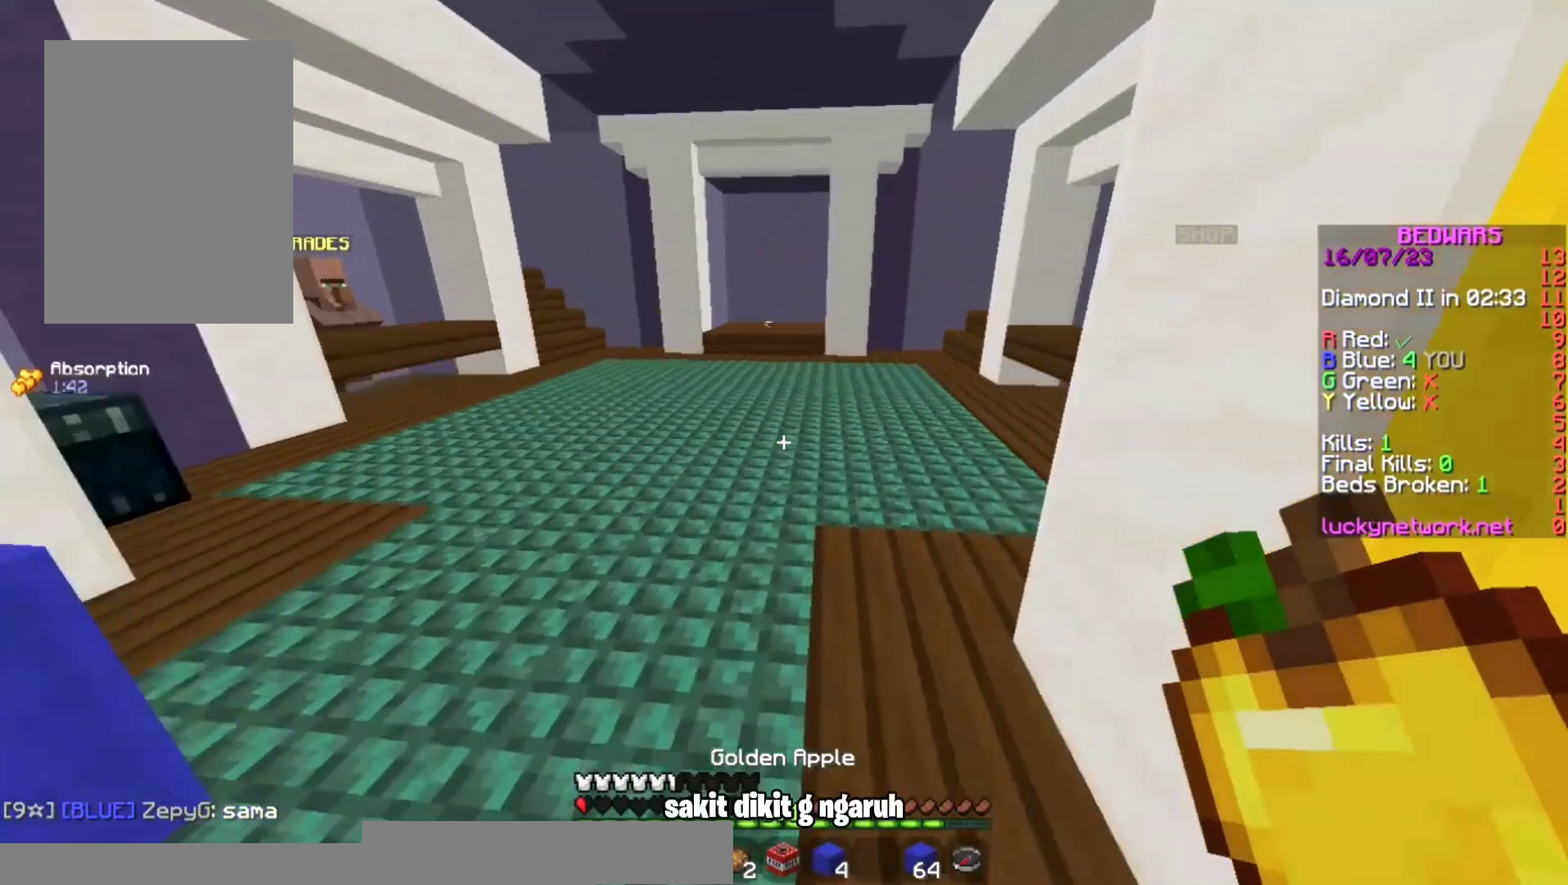
Gameplay with keyboard and mouse; each line is a JSON object with the keys and mouse buttons held at the frame after it. "events" lists presses ("down") and releases ("up") of "a", "d", "s", "space", "w", "mouse_left" and "mouse_right" between this image and that frame as [ms after this image, input, new state], when the widget could be followed in between. "mouse_left", "mouse_right" = the "left", "right" buttons of the "mouse" list. No other keys are recorded. Fast repeated clicks can show as one long hold. Mouse movement is not recorded.
{"keys": ["w"], "mouse": [], "events": [[267, "space", "up"]]}
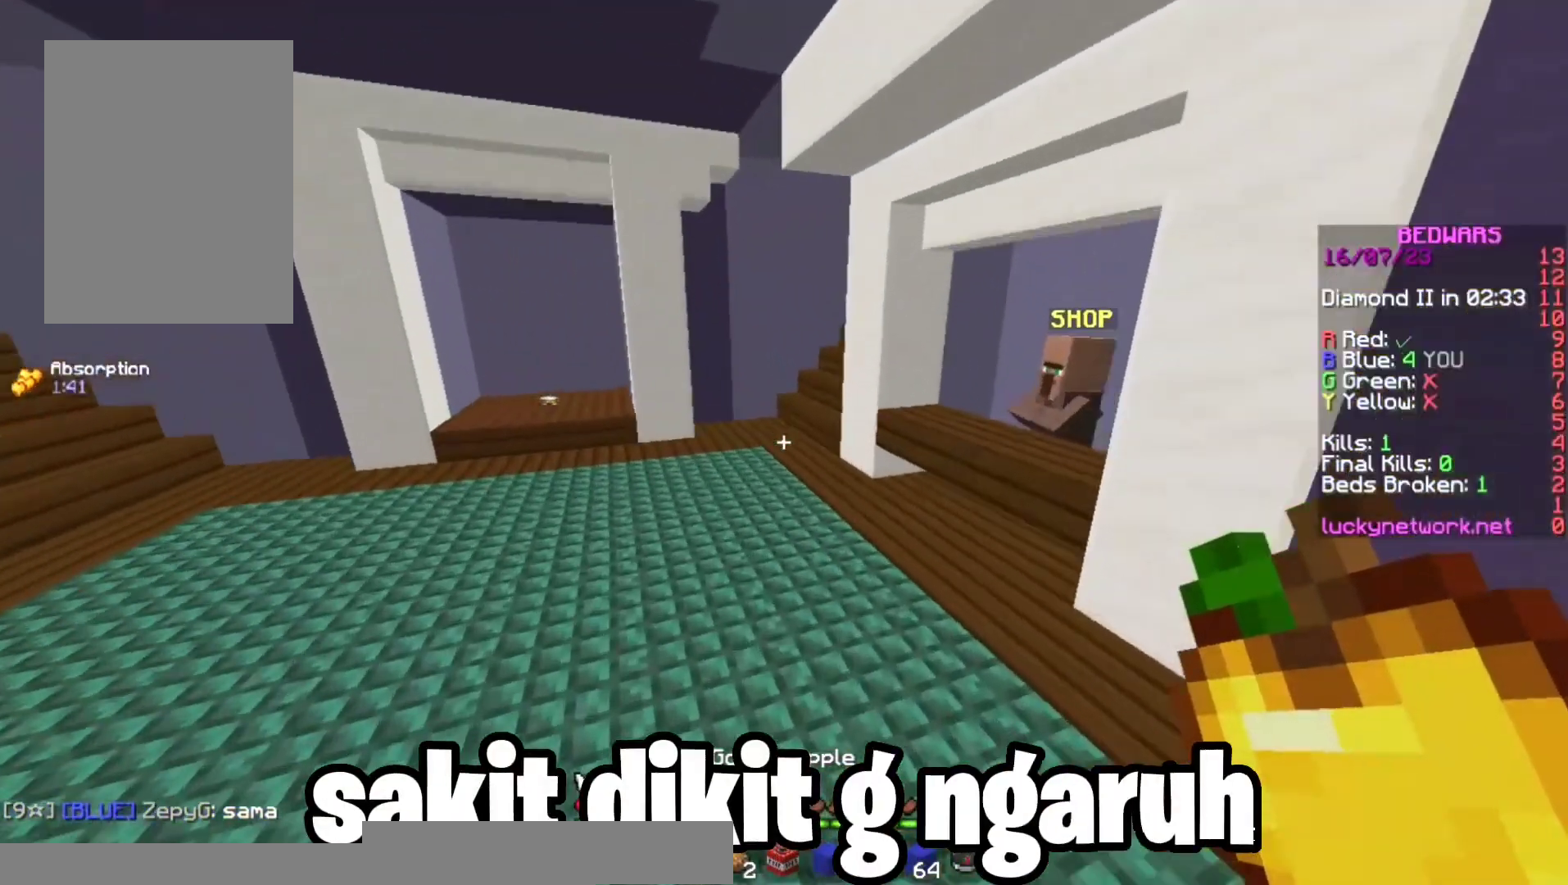
{"keys": ["w"], "mouse": ["left"], "events": [[100, "space", "down"], [300, "space", "up"], [467, "mouse_left", "down"]]}
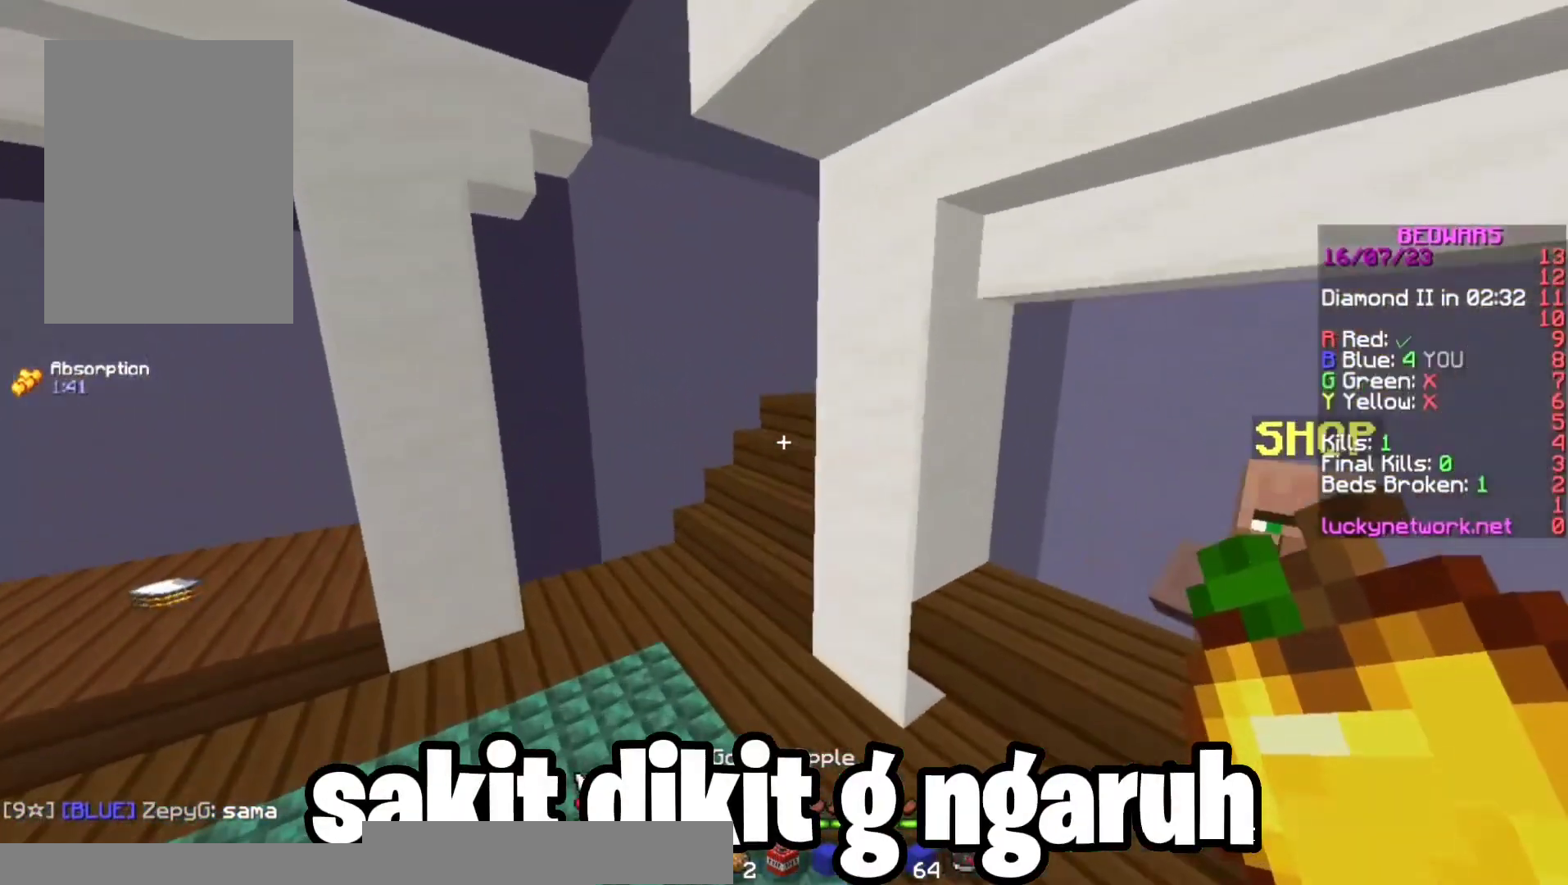
{"keys": ["w"], "mouse": ["left"], "events": [[133, "mouse_left", "up"], [167, "mouse_left", "down"], [233, "a", "down"], [300, "mouse_left", "up"], [367, "a", "up"], [400, "mouse_left", "down"]]}
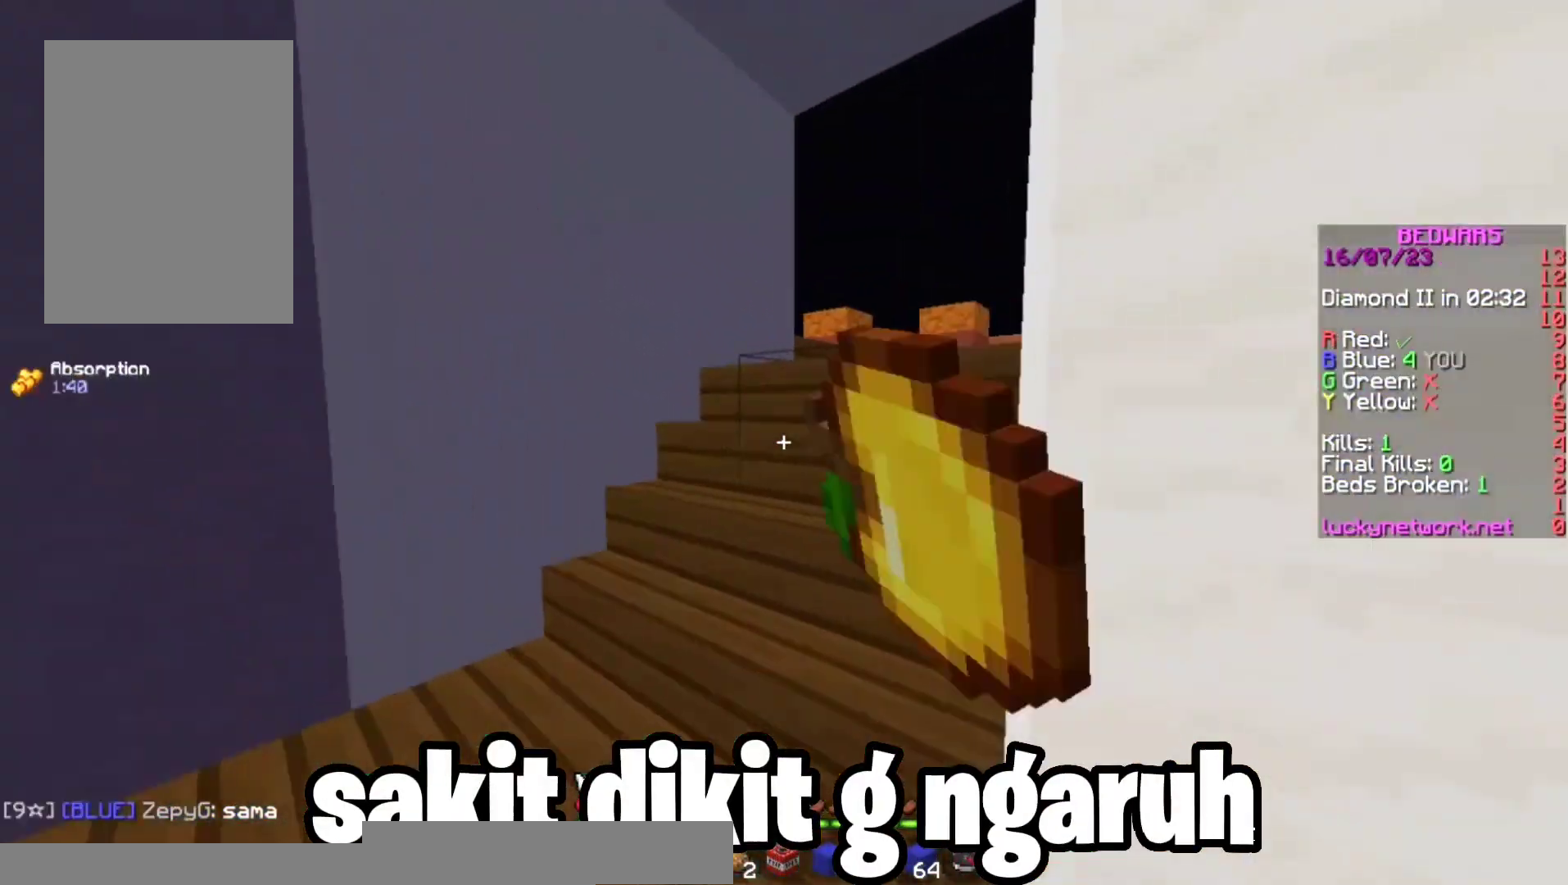
{"keys": ["space", "w"], "mouse": [], "events": [[67, "mouse_left", "up"], [100, "mouse_left", "down"], [133, "mouse_left", "up"], [233, "space", "down"], [367, "space", "up"], [433, "space", "down"]]}
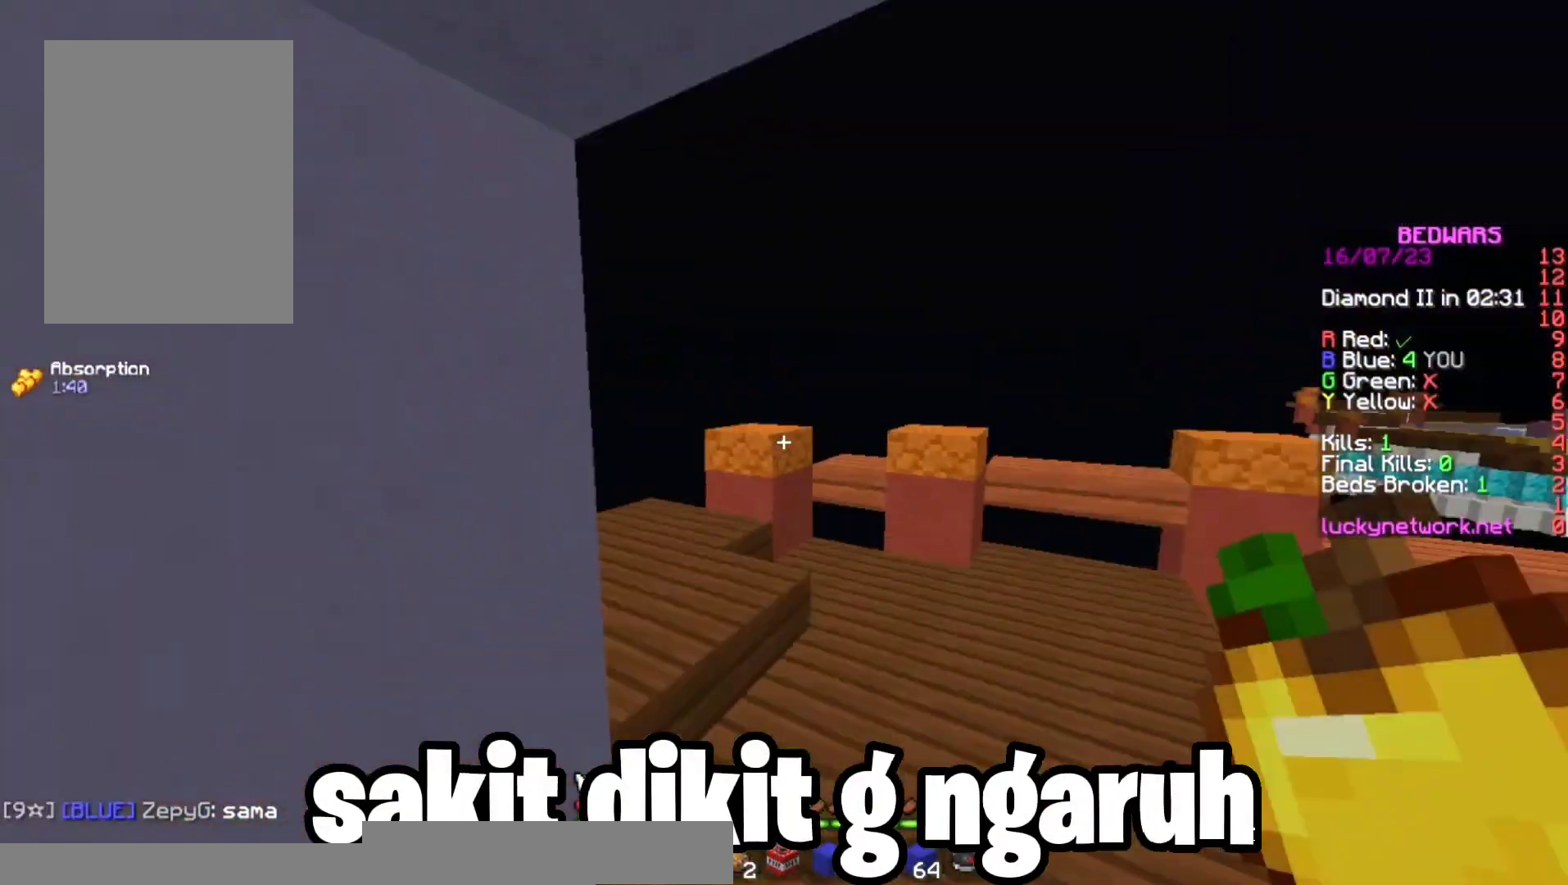
{"keys": ["d", "w"], "mouse": ["left"], "events": [[67, "space", "up"], [100, "mouse_left", "down"], [233, "d", "down"], [233, "mouse_left", "up"], [267, "mouse_left", "down"], [367, "d", "up"], [400, "mouse_left", "up"], [433, "d", "down"], [467, "mouse_left", "down"]]}
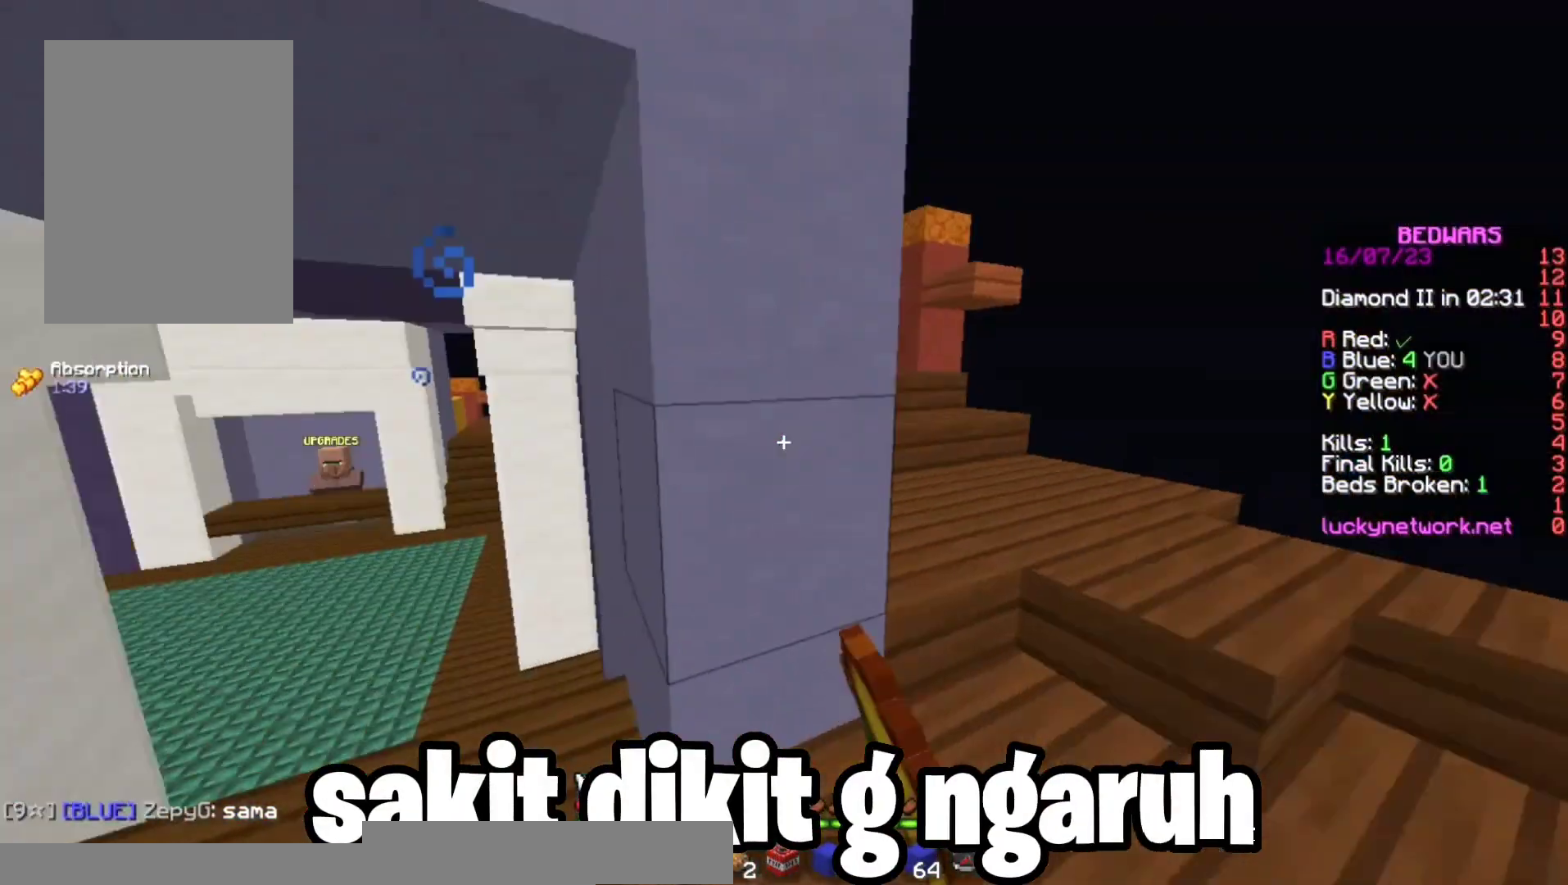
{"keys": ["d", "w"], "mouse": [], "events": [[100, "mouse_left", "up"], [167, "mouse_left", "down"], [300, "mouse_left", "up"], [333, "mouse_left", "down"], [433, "mouse_left", "up"]]}
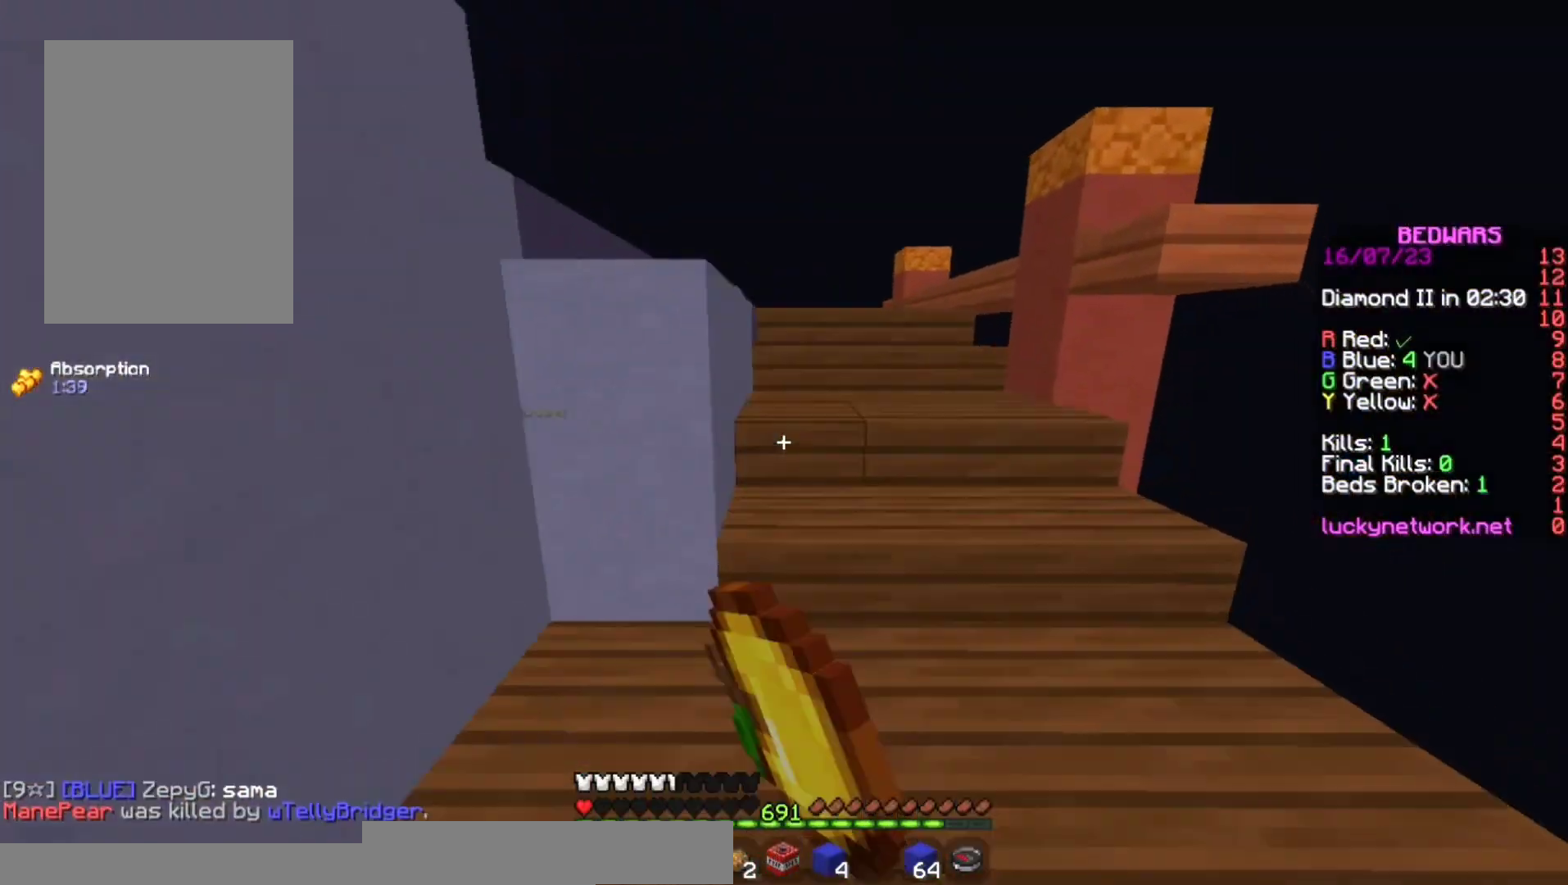
{"keys": ["d"], "mouse": ["right"], "events": [[100, "d", "up"], [267, "space", "down"], [333, "mouse_left", "down"], [367, "d", "down"], [400, "mouse_right", "down"], [433, "mouse_left", "up"], [433, "space", "up"], [467, "w", "up"]]}
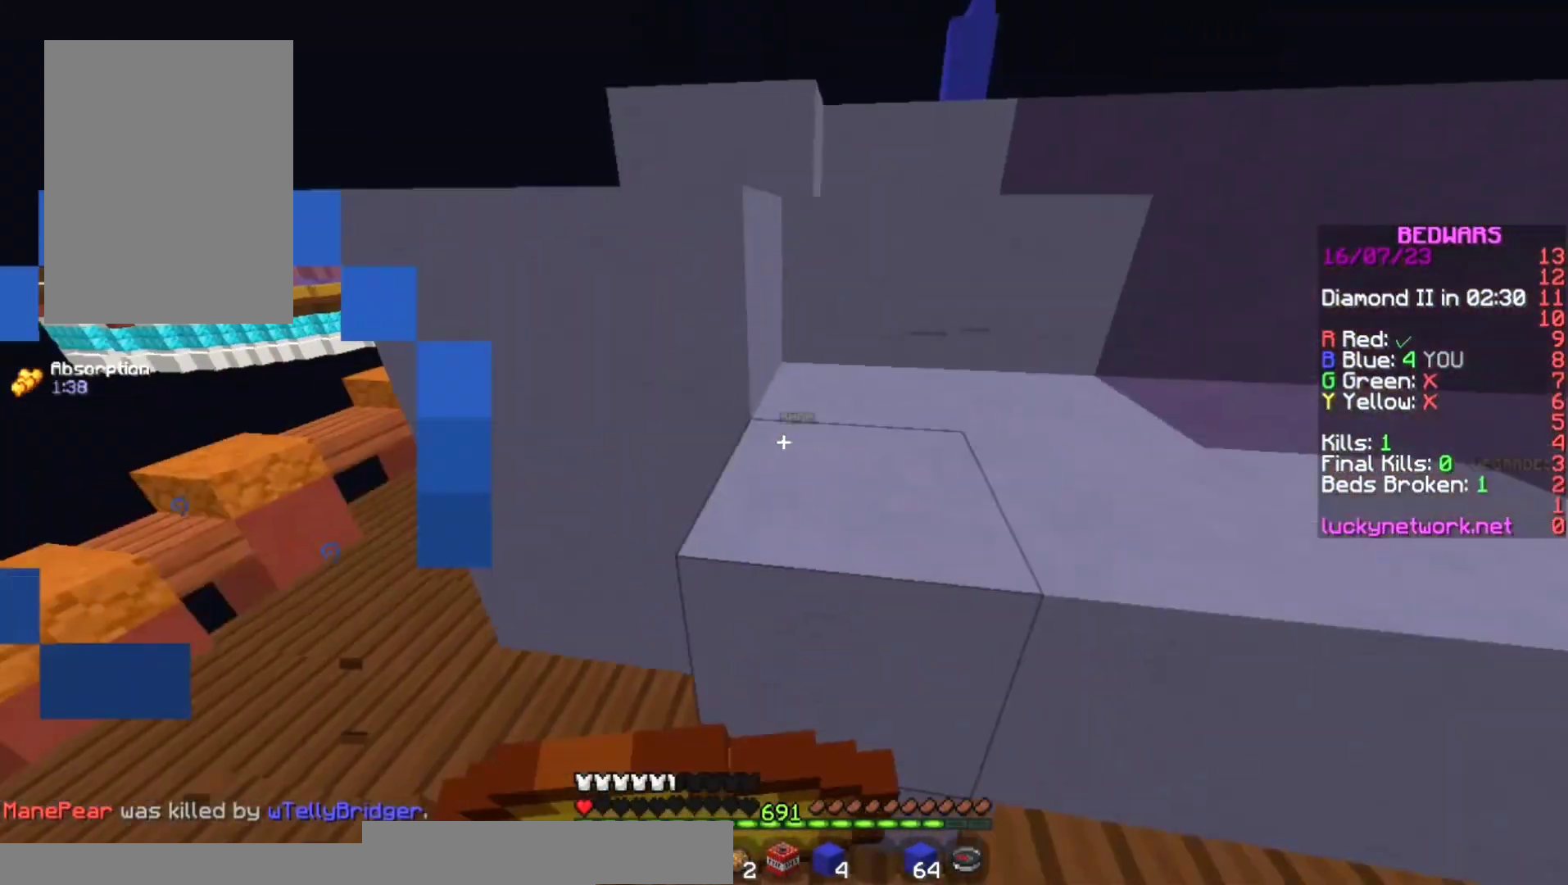
{"keys": ["d", "w"], "mouse": ["left", "right"], "events": [[67, "s", "down"], [233, "s", "up"], [400, "mouse_left", "down"], [400, "w", "down"]]}
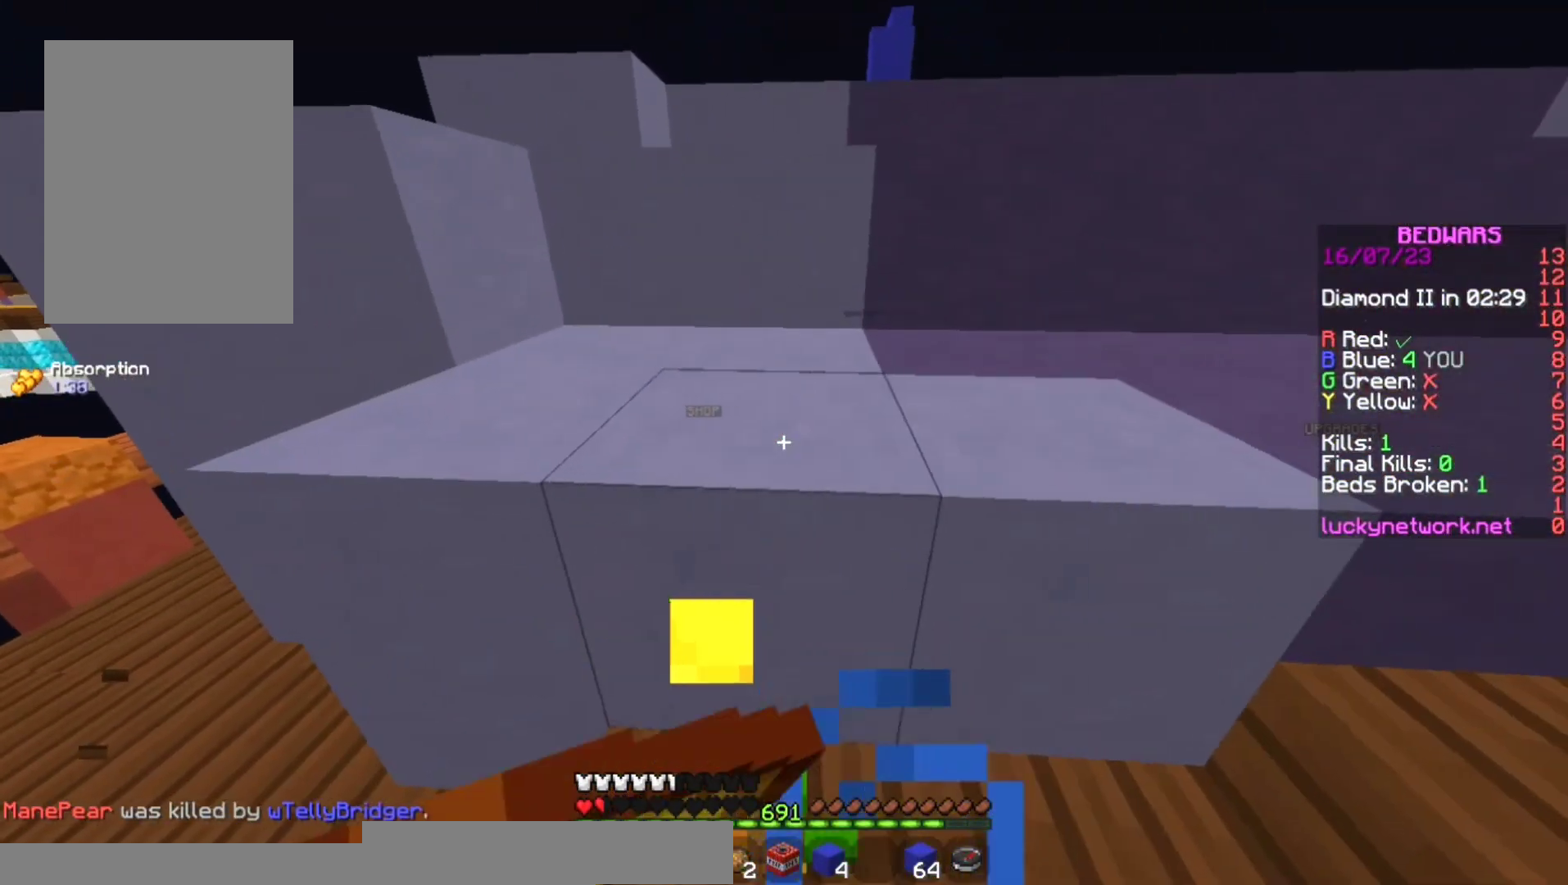
{"keys": ["d", "w"], "mouse": ["left", "right"], "events": []}
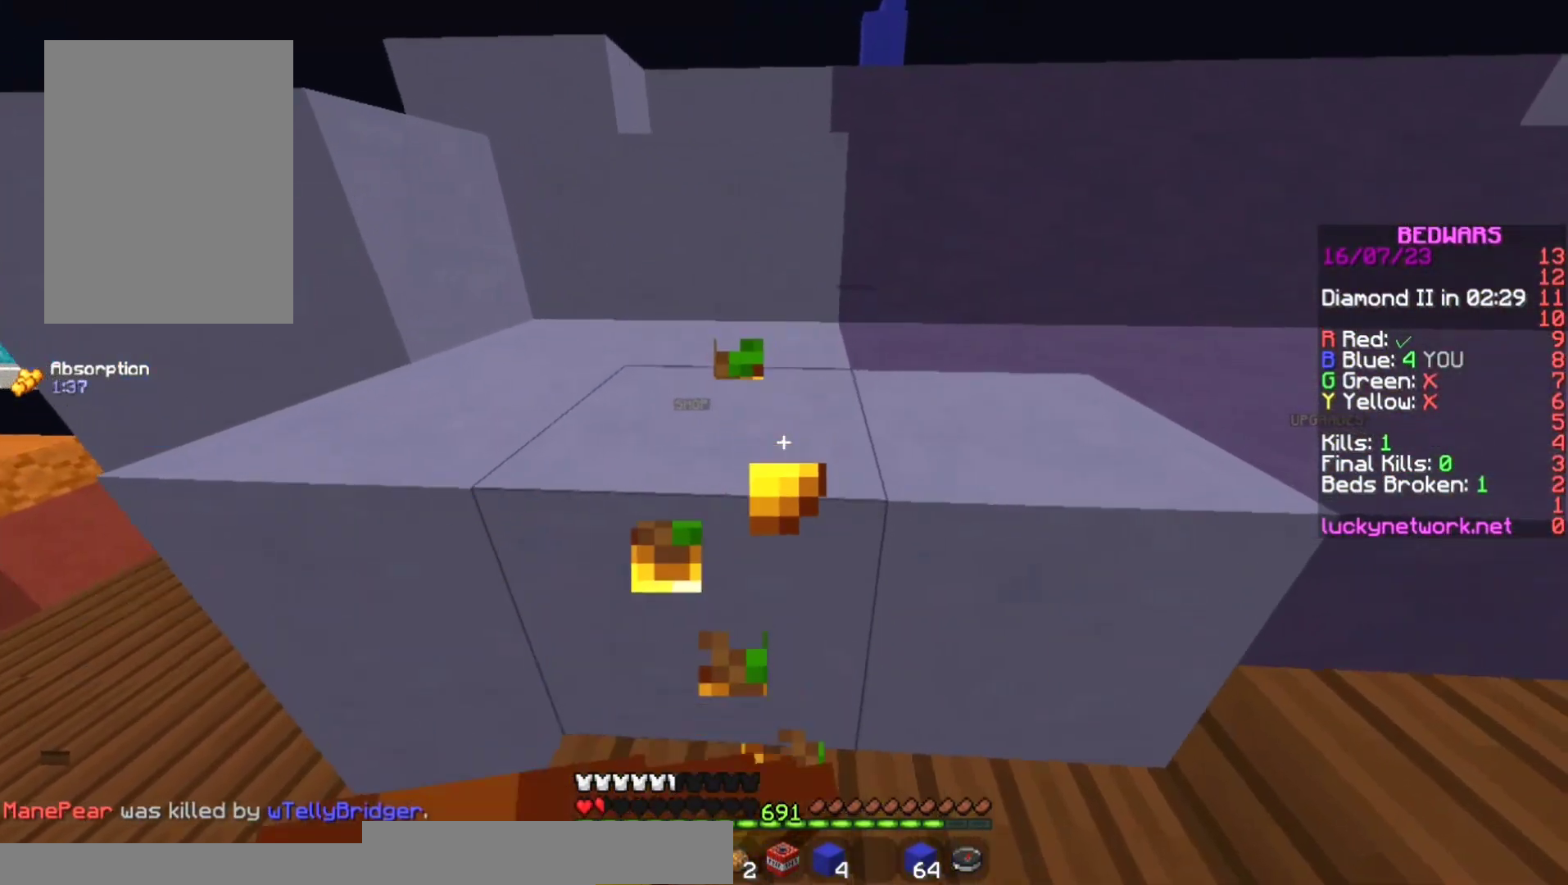
{"keys": ["d", "w"], "mouse": ["left", "right"], "events": []}
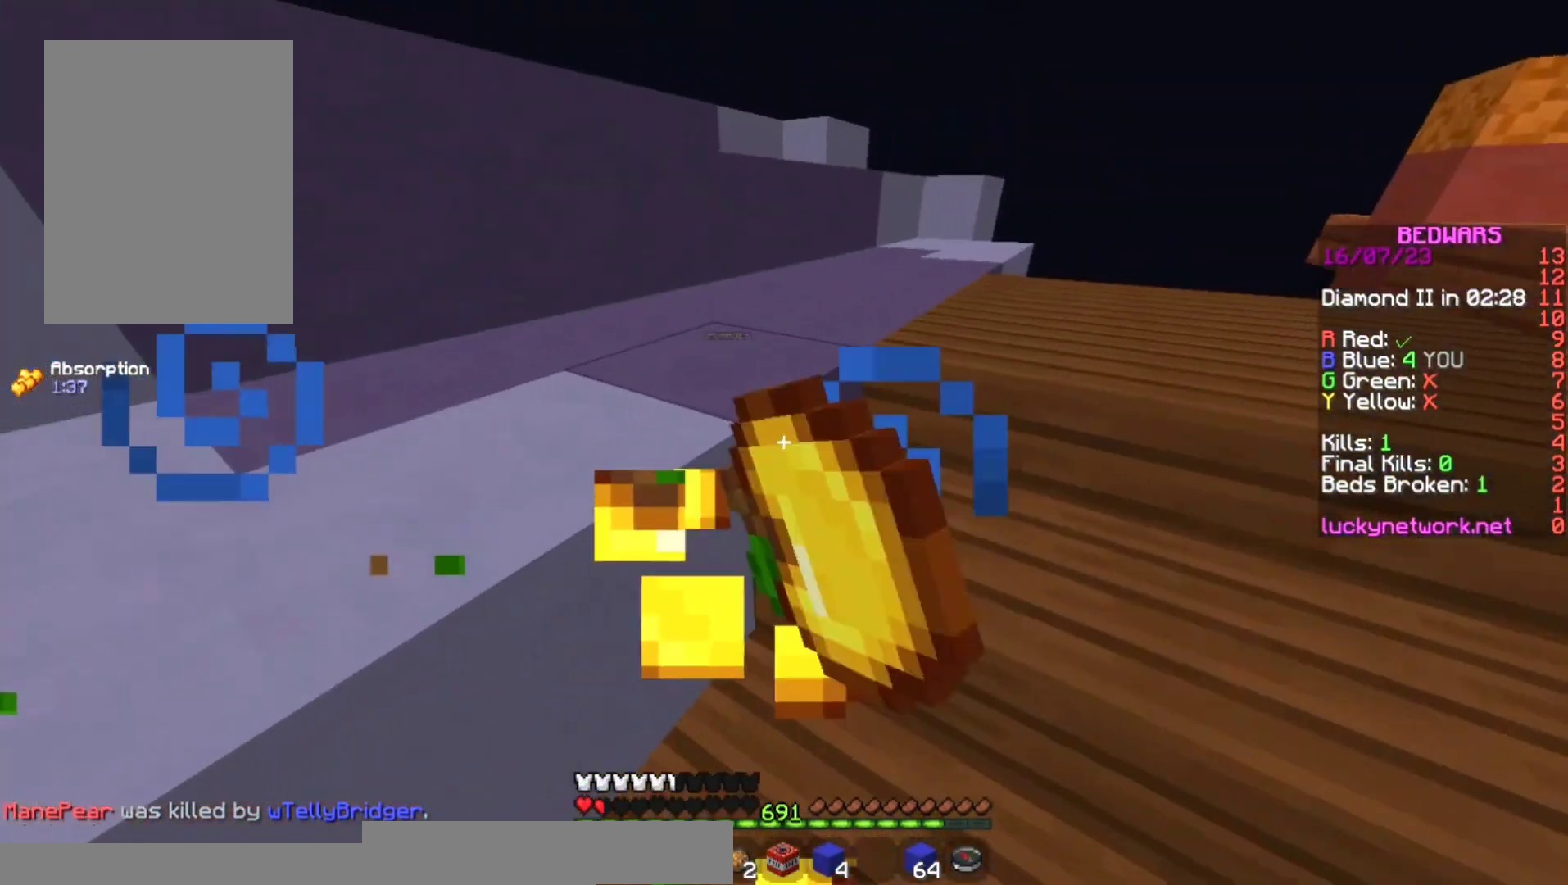
{"keys": ["d", "w"], "mouse": [], "events": [[400, "mouse_left", "up"], [400, "mouse_right", "up"]]}
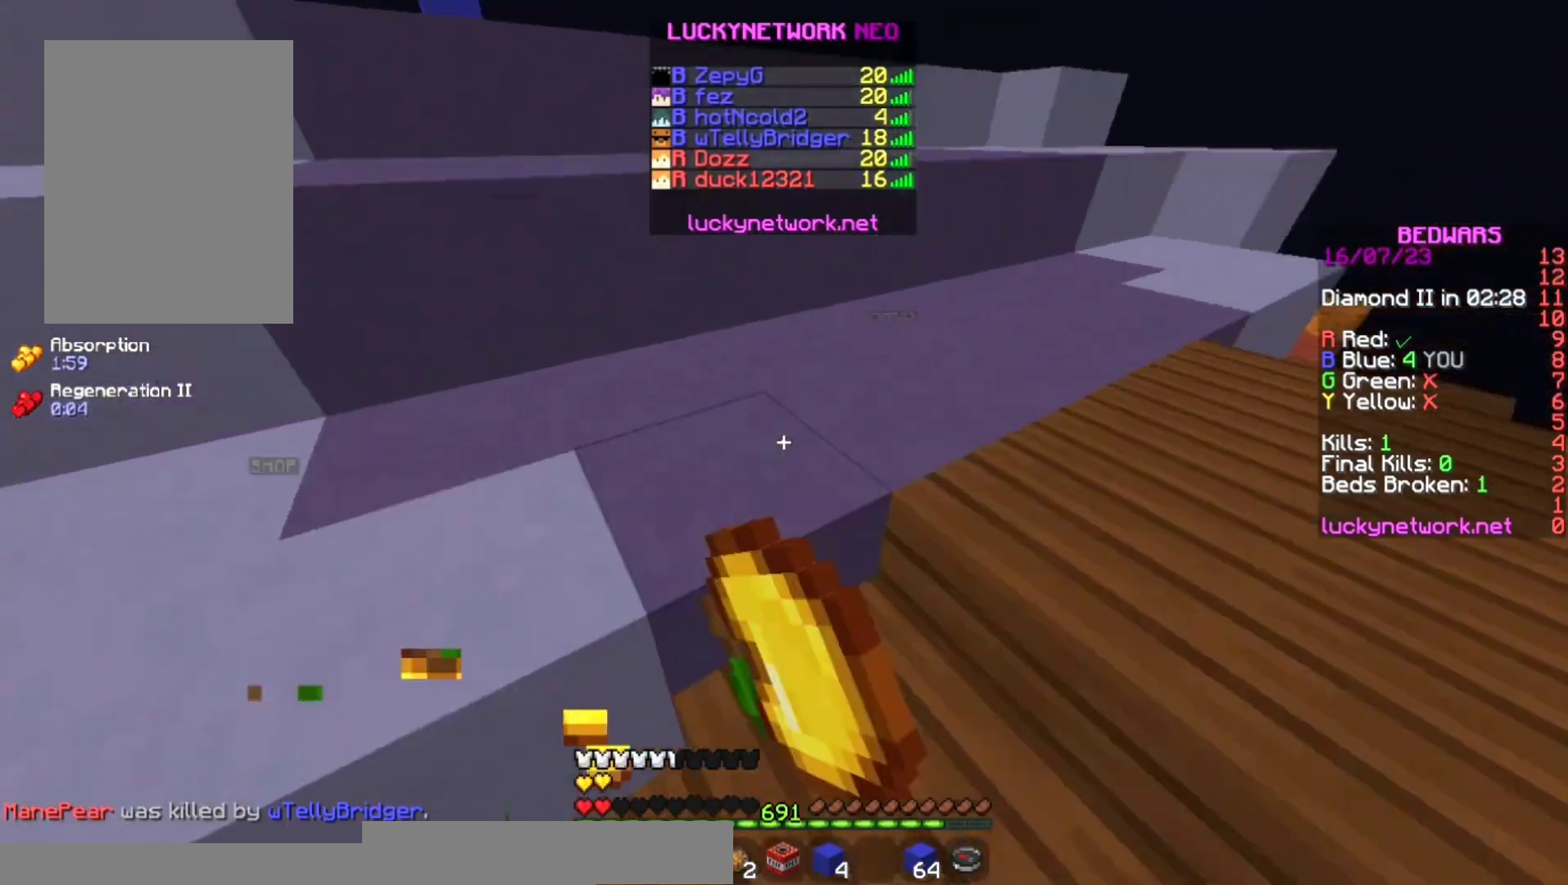
{"keys": ["space", "w"], "mouse": [], "events": [[100, "d", "up"], [467, "space", "down"]]}
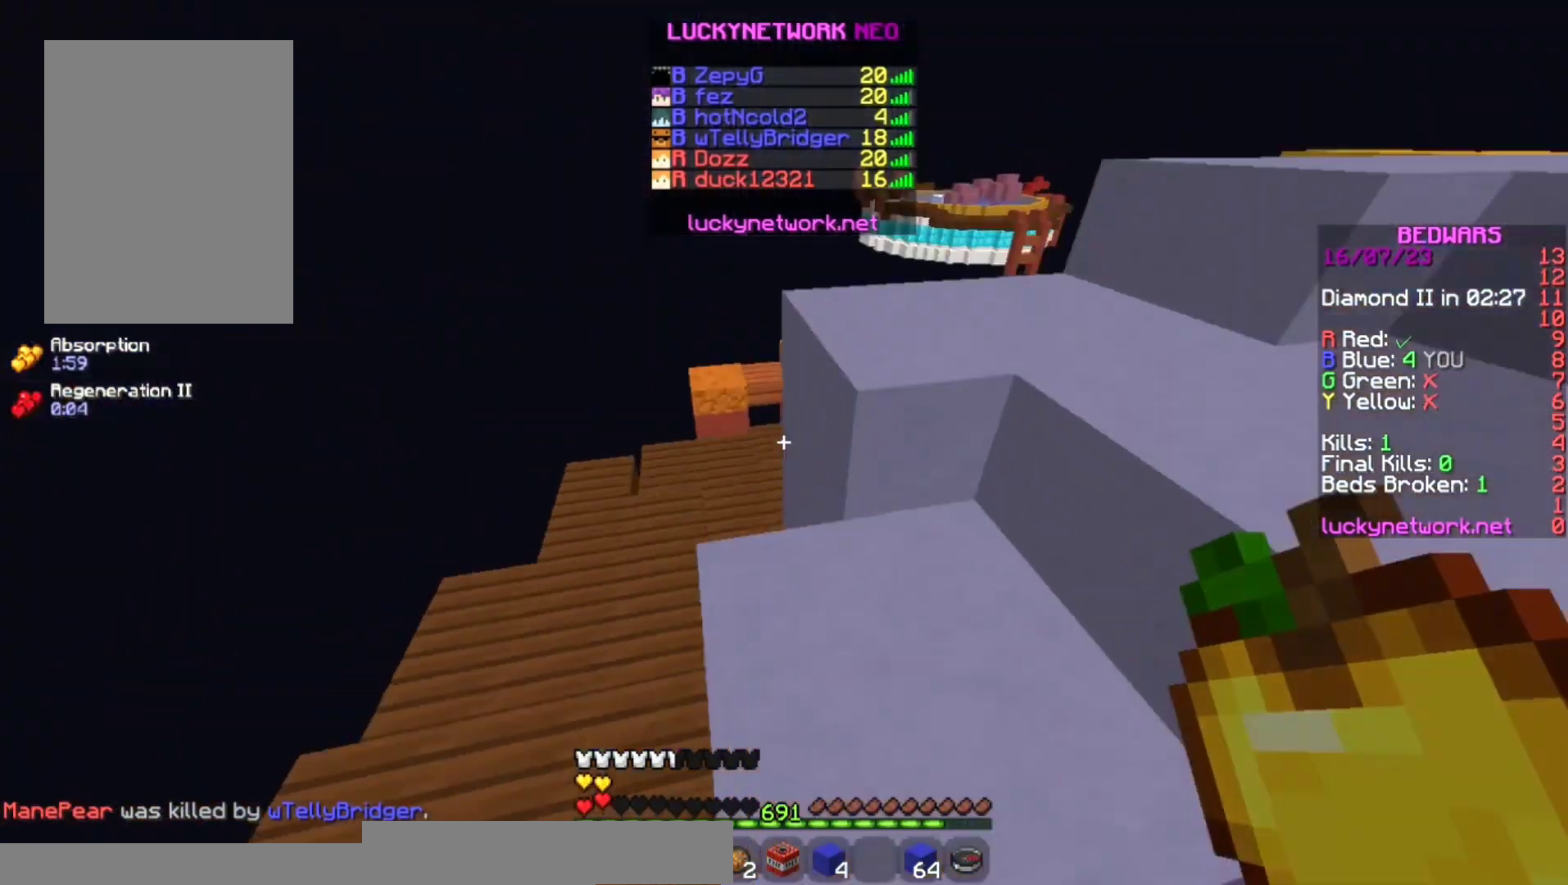
{"keys": ["a", "w"], "mouse": ["right"], "events": [[100, "mouse_left", "down"], [133, "mouse_right", "down"], [233, "mouse_left", "up"], [233, "space", "up"], [433, "a", "down"]]}
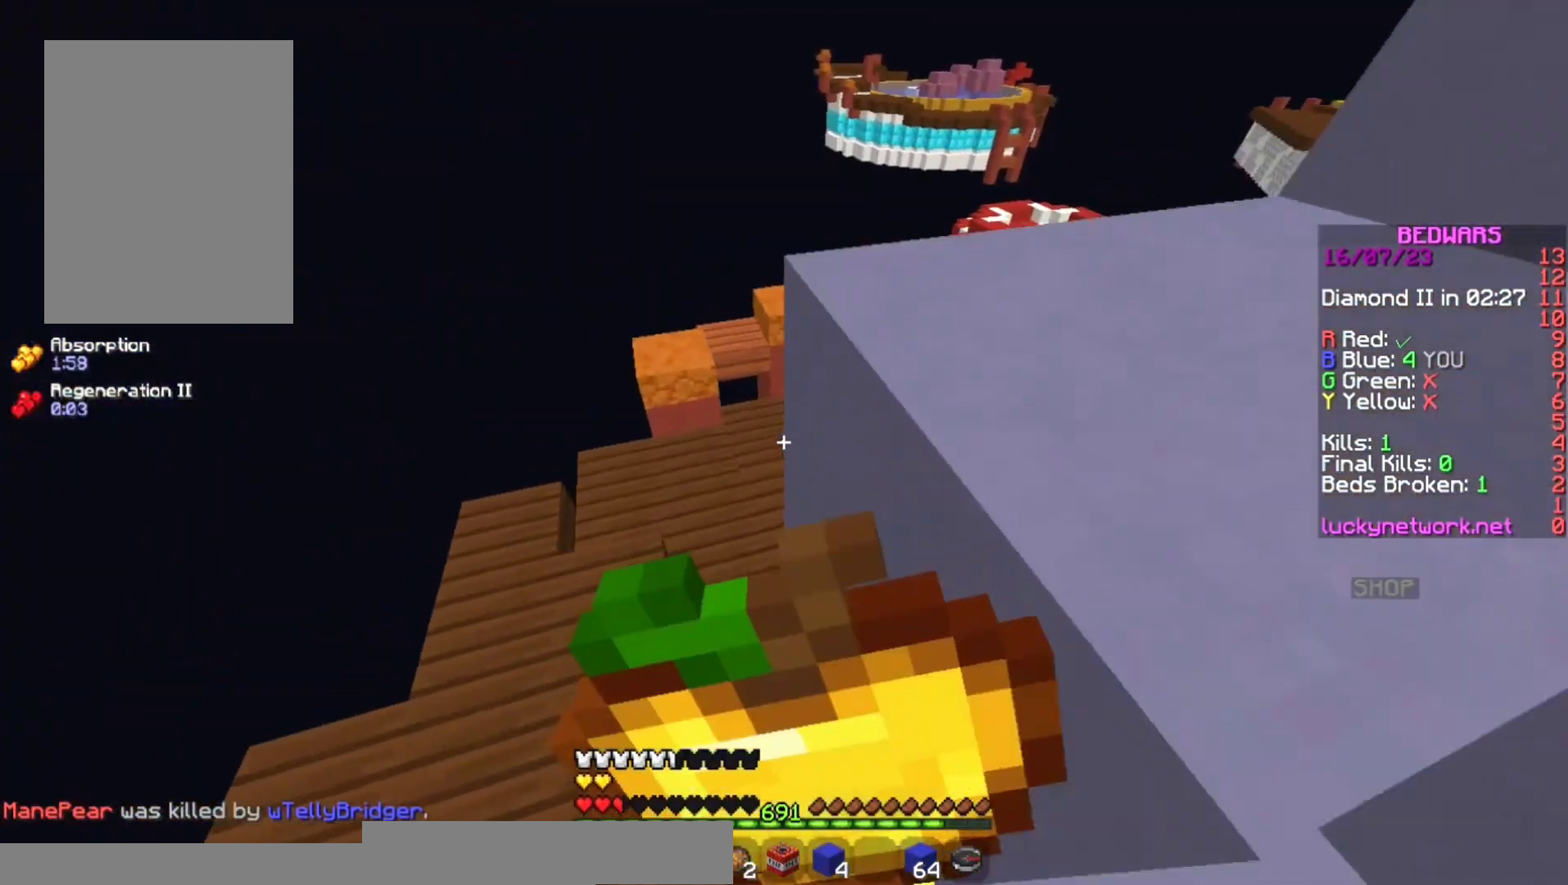
{"keys": ["a", "w"], "mouse": ["right"], "events": []}
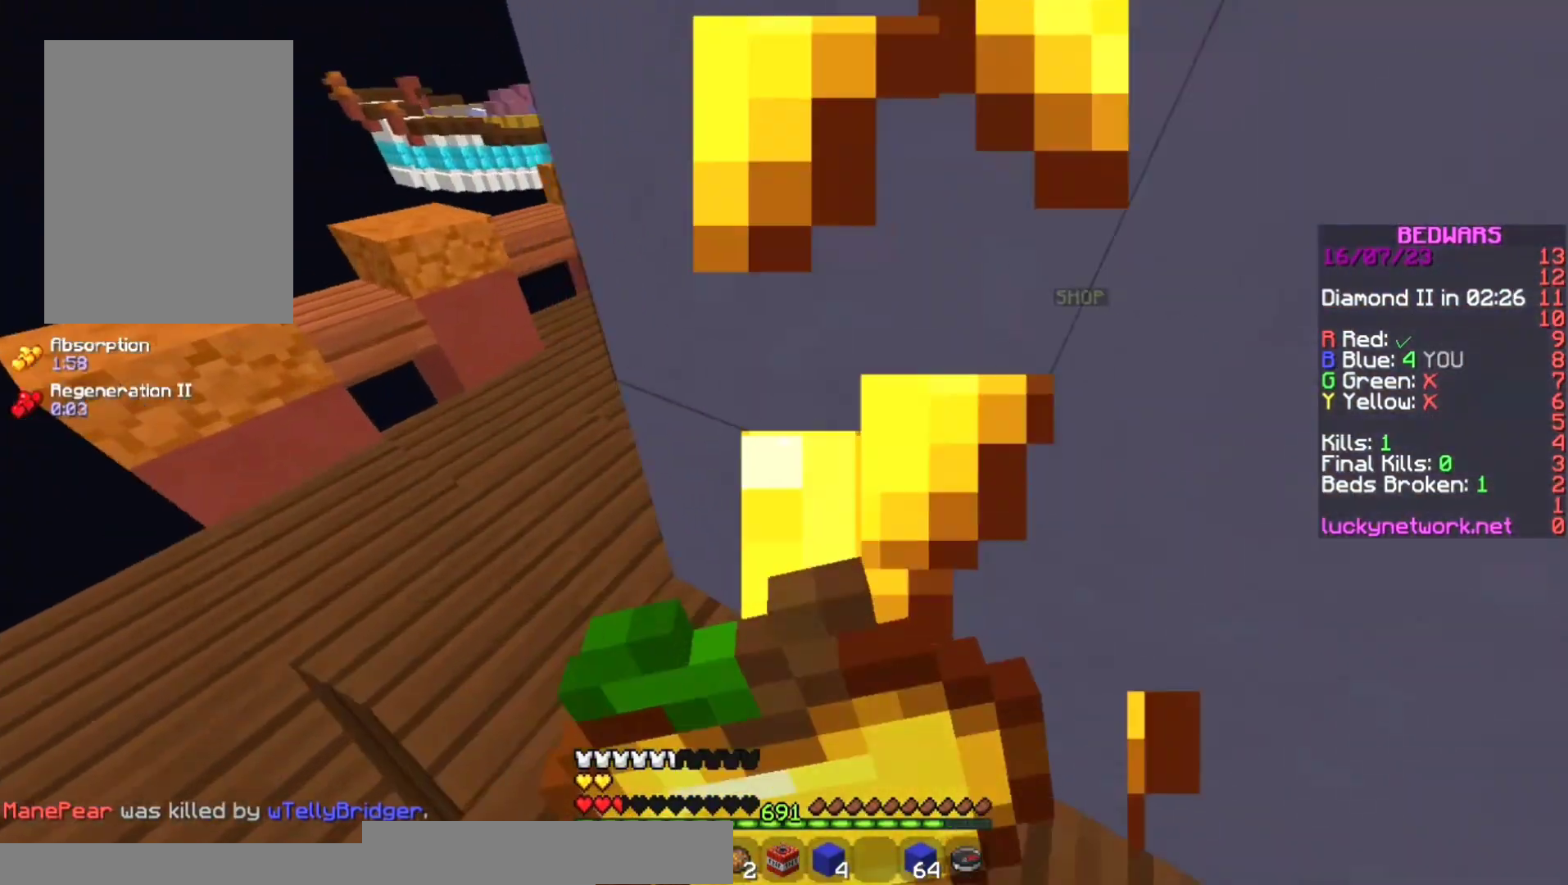
{"keys": ["a", "w"], "mouse": ["right"], "events": []}
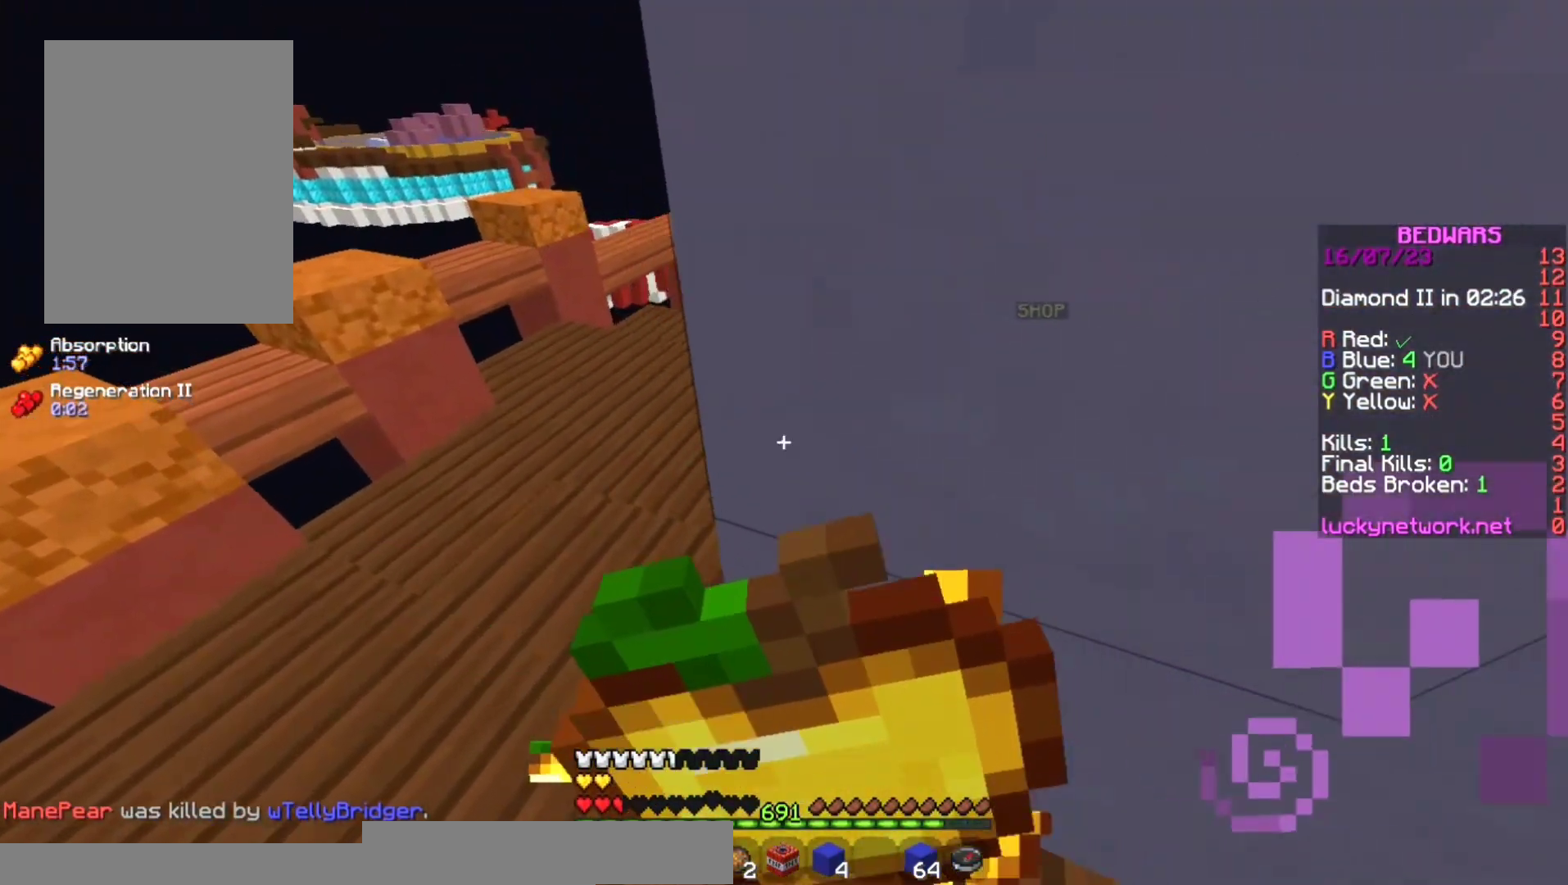
{"keys": ["a", "space", "w"], "mouse": [], "events": [[300, "mouse_right", "up"], [400, "space", "down"]]}
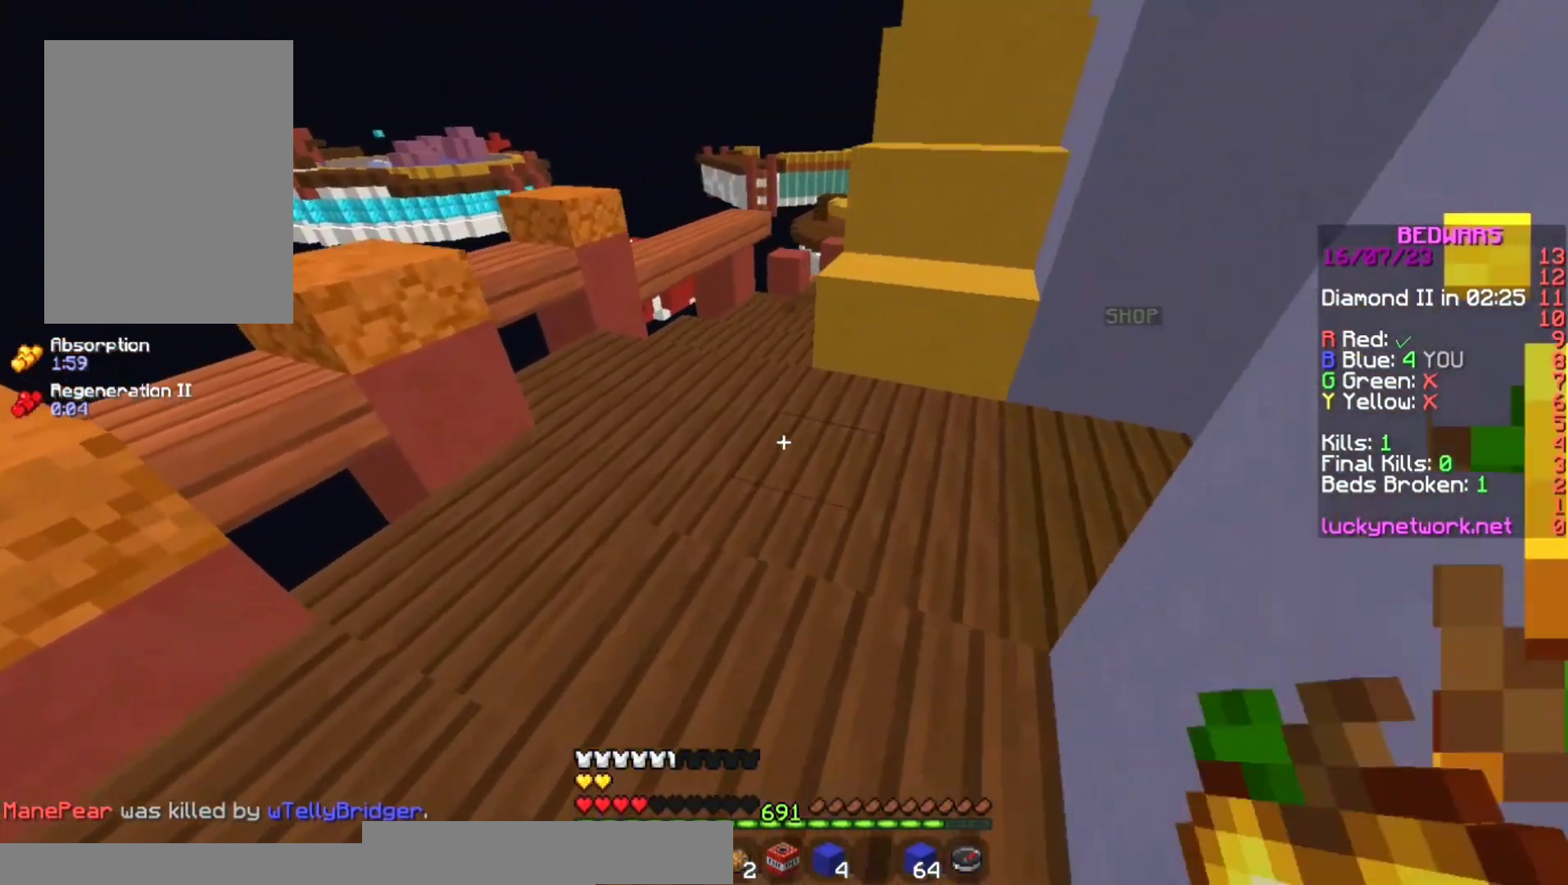
{"keys": ["a", "space", "w"], "mouse": [], "events": [[67, "w", "up"], [100, "a", "up"], [133, "space", "up"], [433, "a", "down"], [433, "space", "down"], [433, "w", "down"]]}
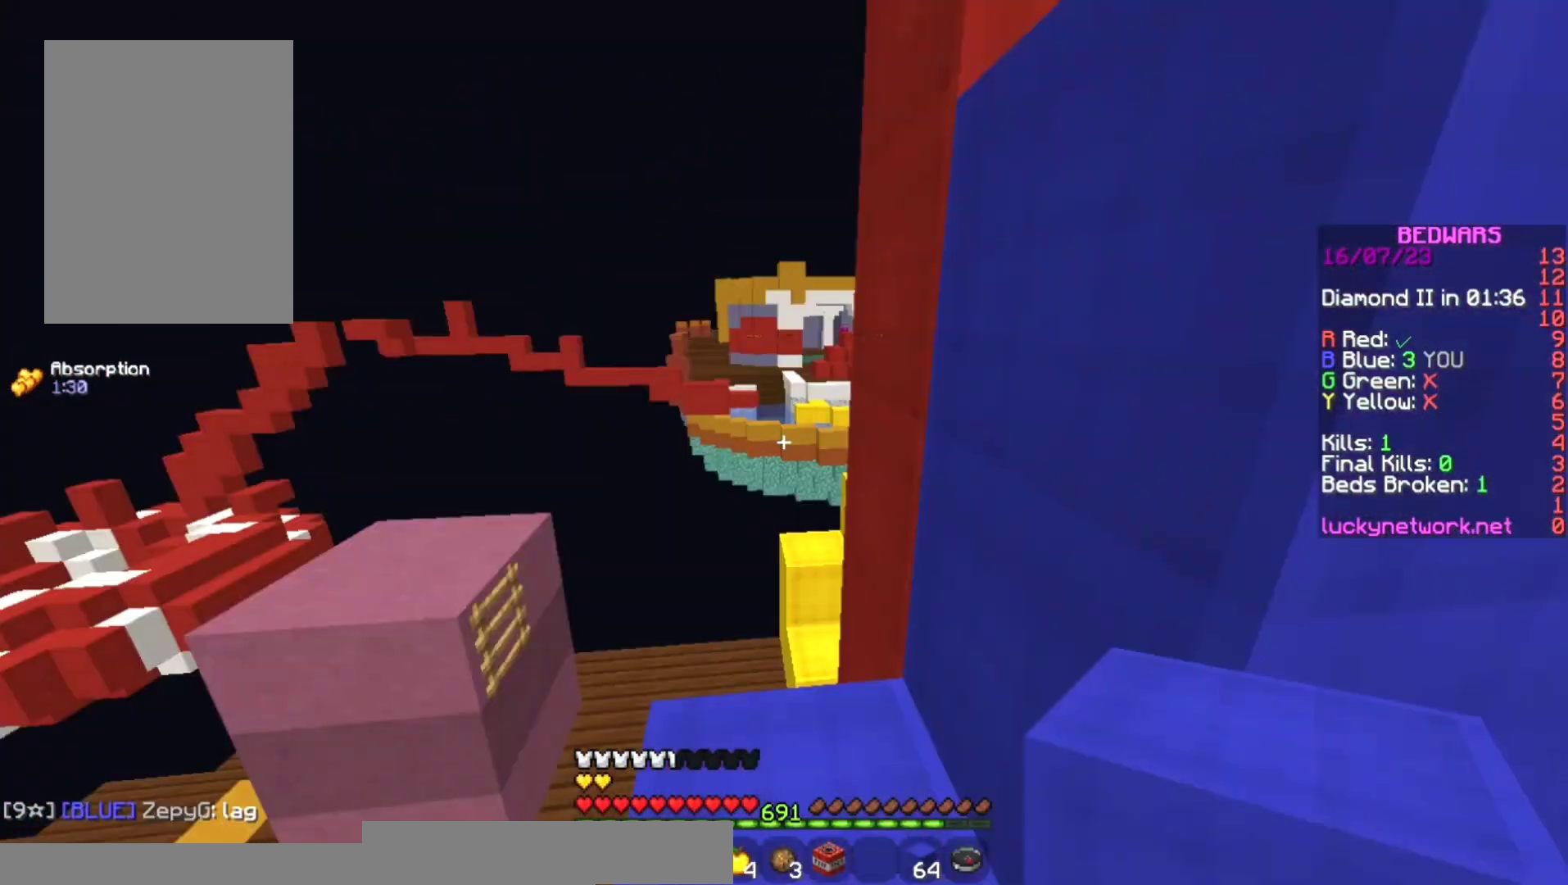
{"keys": ["space"], "mouse": [], "events": [[200, "space", "up"], [233, "a", "up"], [233, "w", "up"], [367, "space", "down"]]}
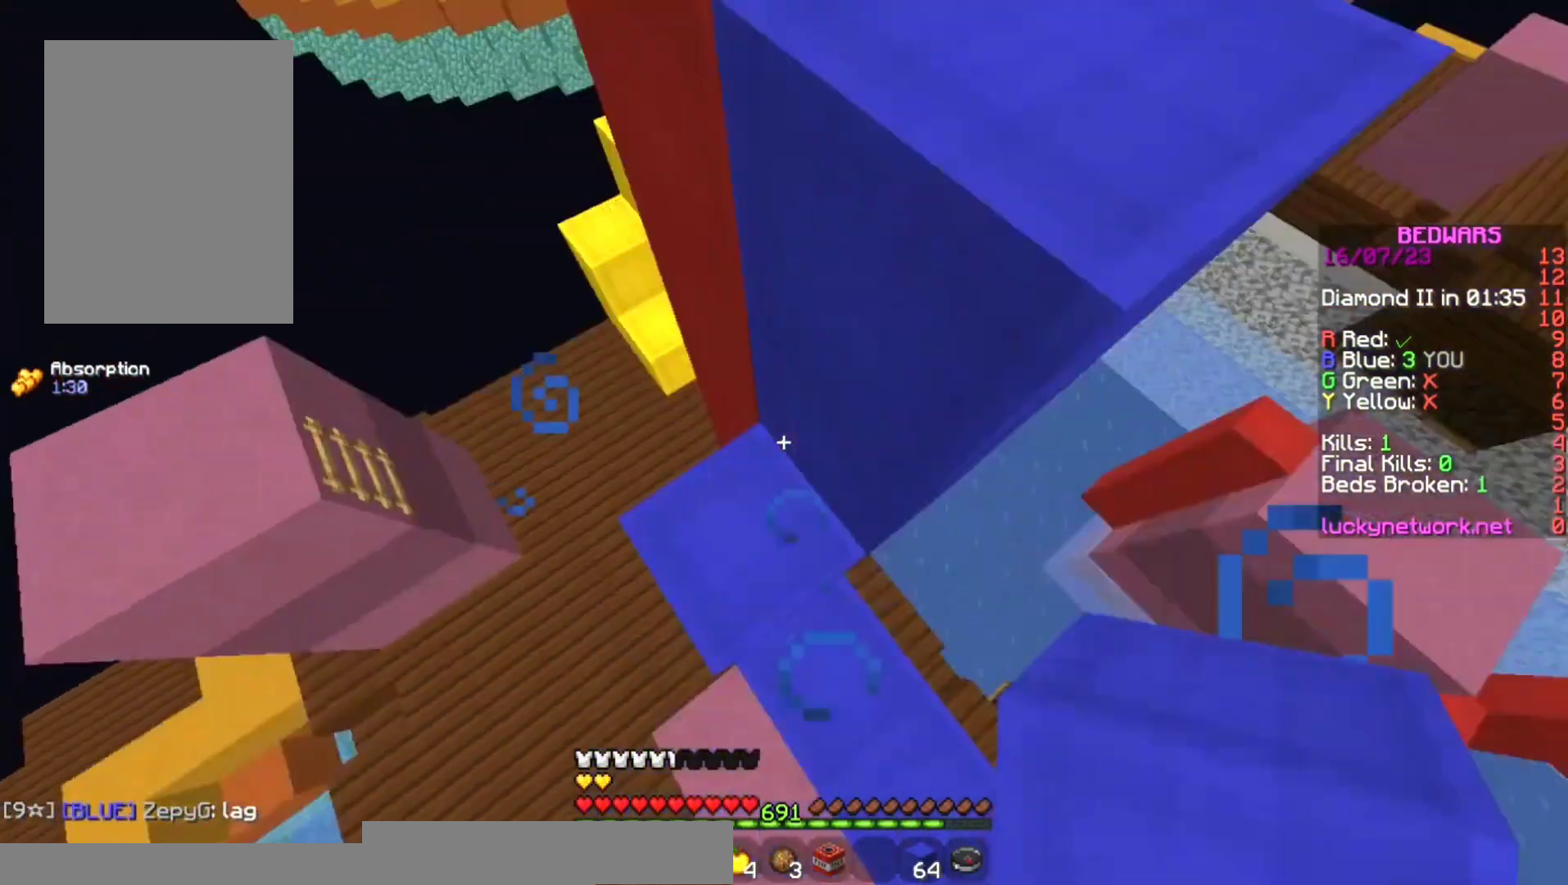
{"keys": ["d", "w"], "mouse": [], "events": [[133, "mouse_right", "down"], [133, "space", "up"], [233, "mouse_right", "up"], [267, "space", "down"], [267, "w", "down"], [367, "d", "down"], [500, "space", "up"]]}
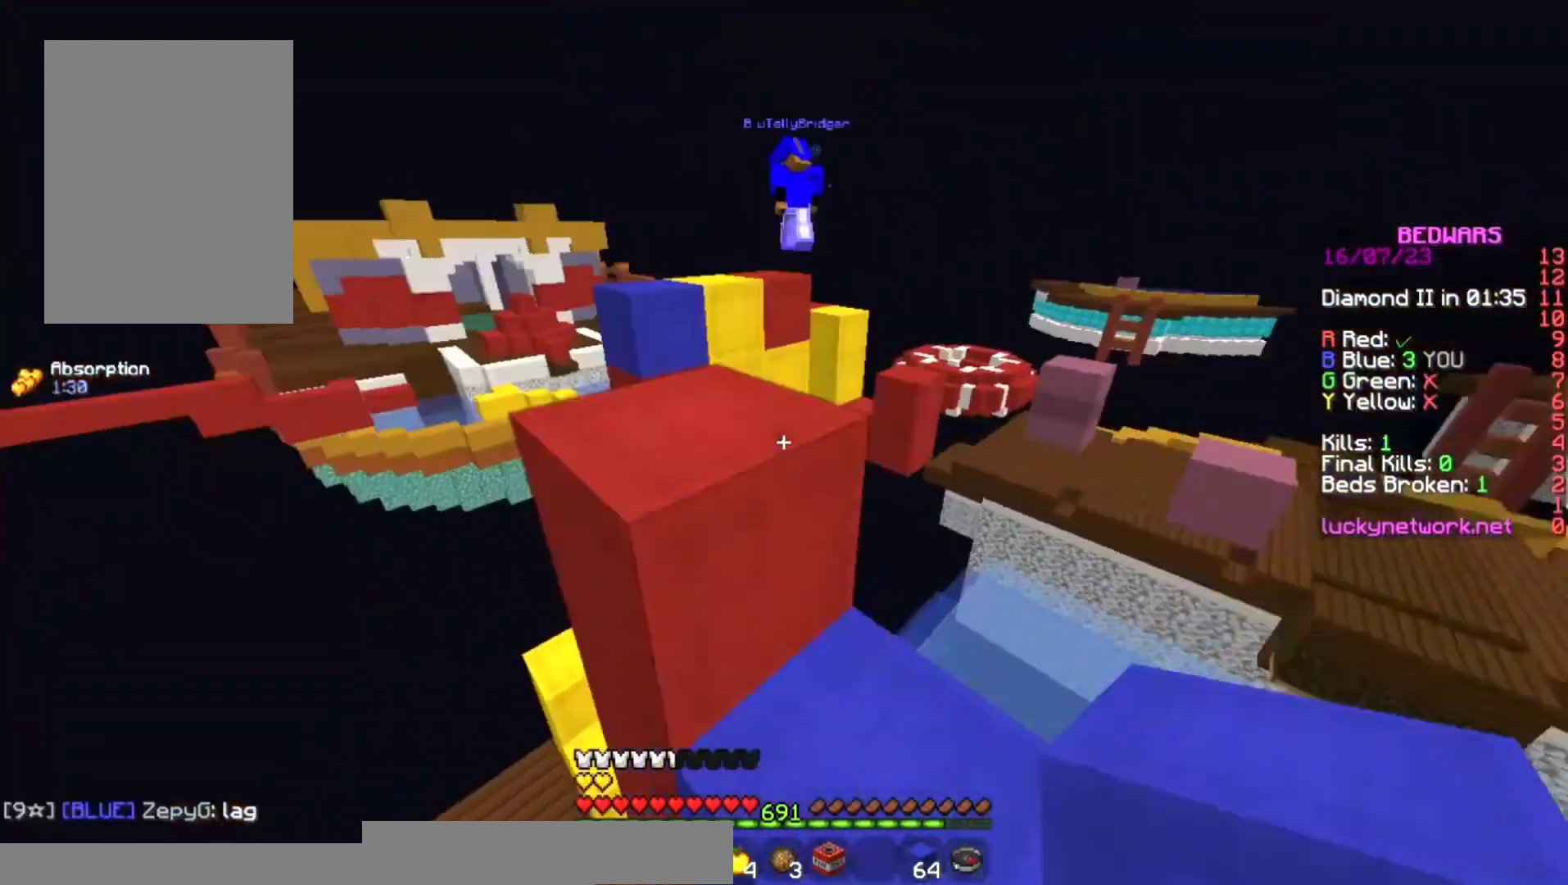
{"keys": ["space", "w"], "mouse": [], "events": [[67, "d", "up"], [300, "a", "down"], [300, "space", "down"], [500, "a", "up"]]}
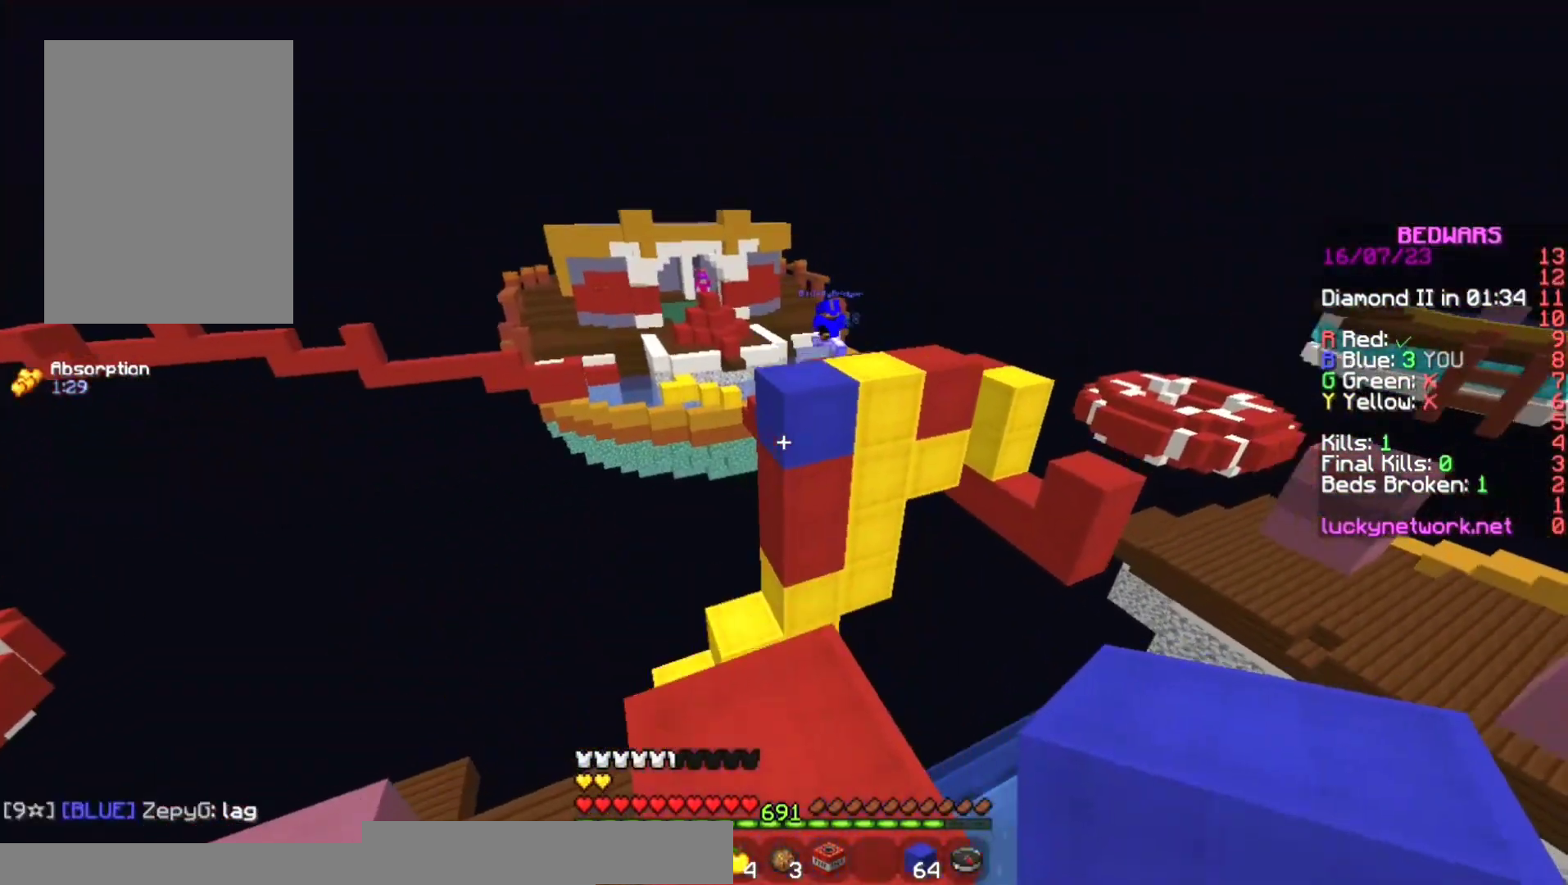
{"keys": ["space", "w"], "mouse": ["right"], "events": [[33, "space", "up"], [433, "mouse_right", "down"], [500, "space", "down"]]}
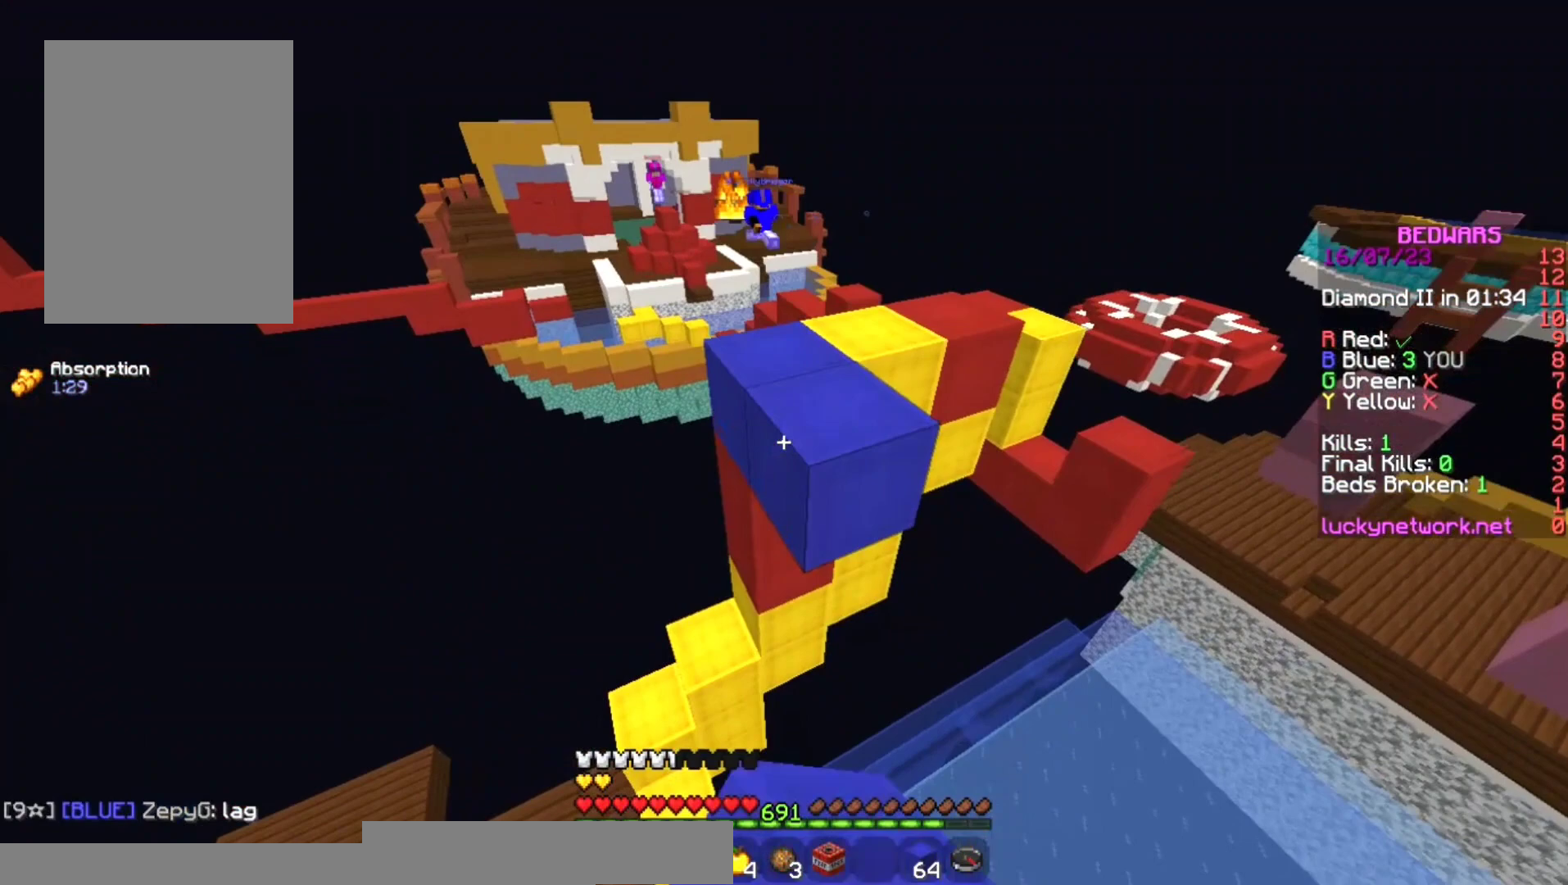
{"keys": ["d", "w"], "mouse": [], "events": [[33, "mouse_right", "up"], [267, "space", "up"], [367, "d", "down"]]}
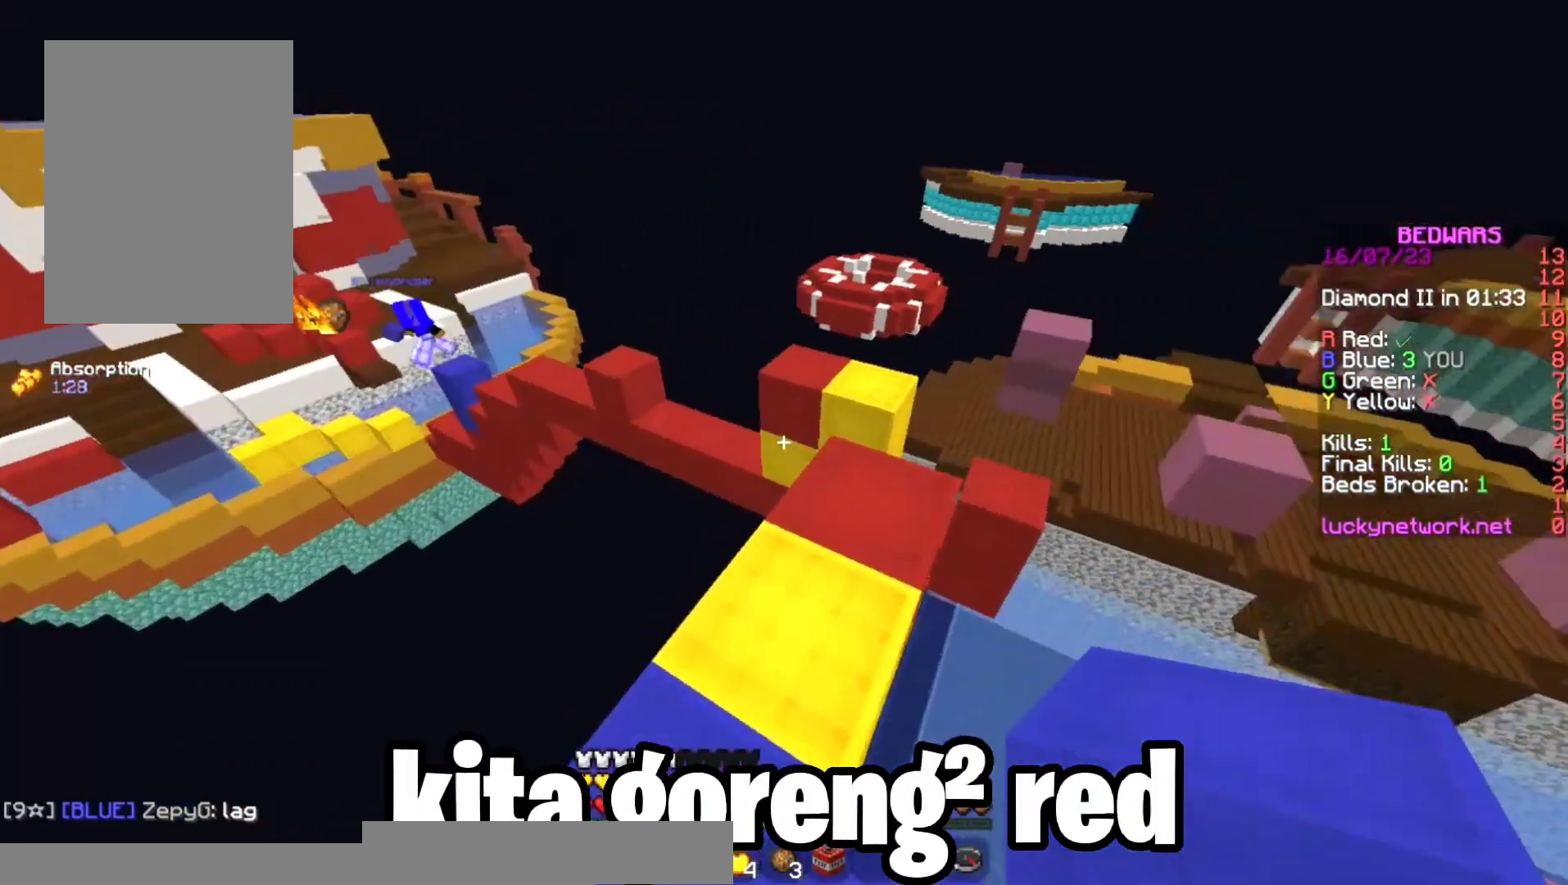
{"keys": ["space", "w"], "mouse": [], "events": [[33, "d", "up"], [167, "d", "down"], [267, "d", "up"], [367, "space", "down"]]}
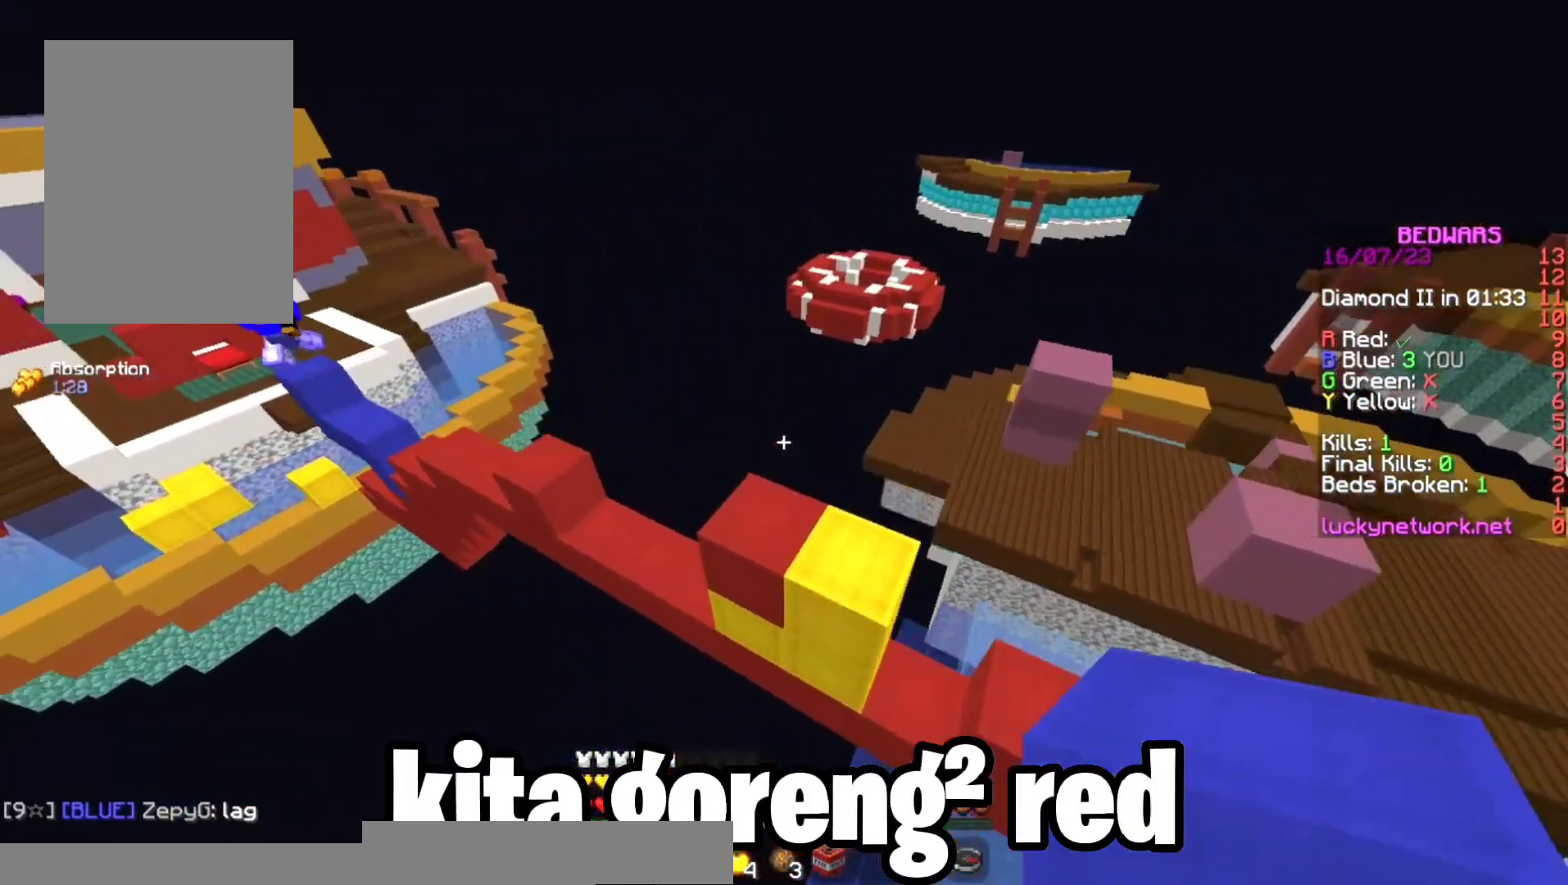
{"keys": ["w"], "mouse": [], "events": [[33, "d", "down"], [133, "space", "up"], [167, "d", "up"]]}